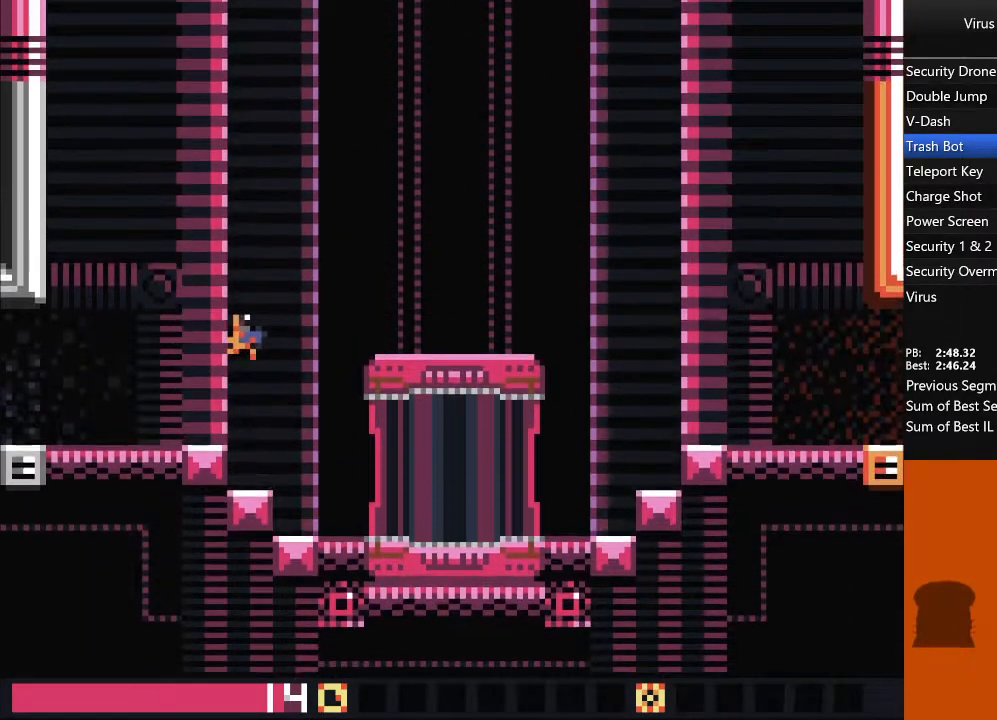
Gameplay with a controller (arcade stick); each line is a JSON object with the inputs held at the frame after it. "events" lists button and stick changes between this image and that frame as [ms after this image, input, new state], when the widget could be followed in between. Not read: L3 R3 other_buttons.
{"buttons": ["DPAD_RIGHT"], "events": [[50, "TRIANGLE", "down"], [167, "TRIANGLE", "up"]]}
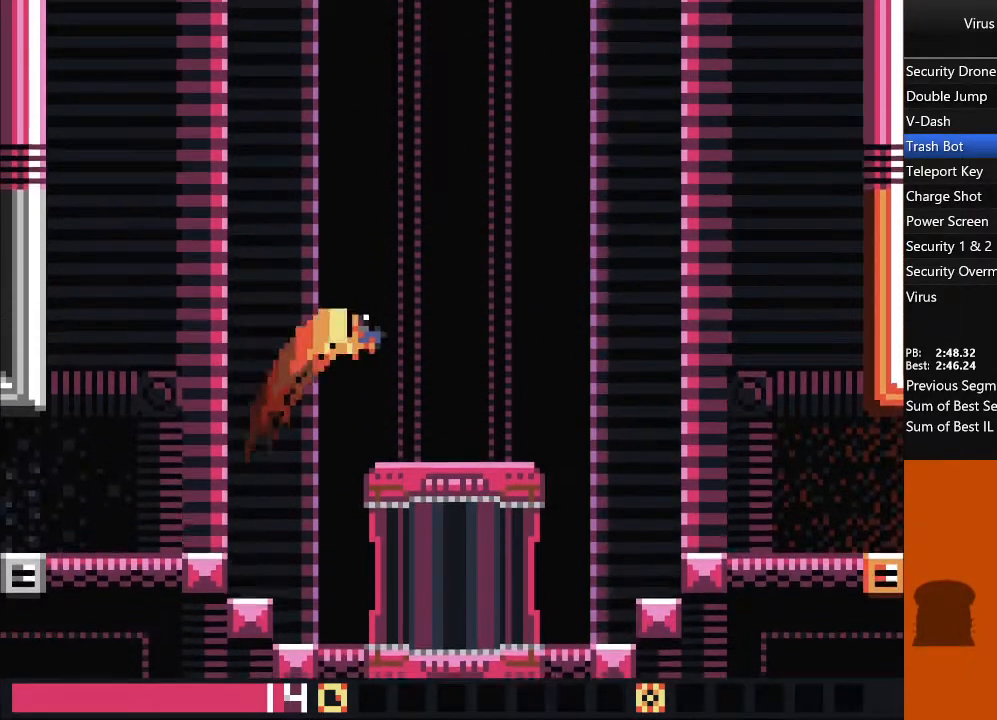
{"buttons": ["DPAD_RIGHT"], "events": []}
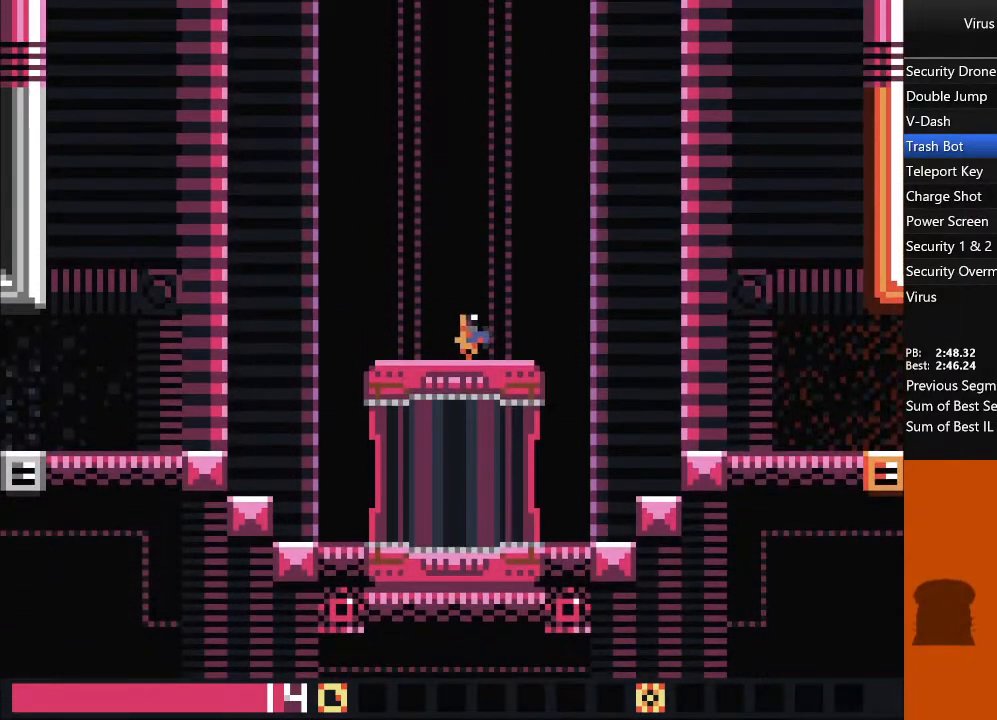
{"buttons": ["DPAD_RIGHT"], "events": [[283, "TRIANGLE", "down"], [433, "TRIANGLE", "up"]]}
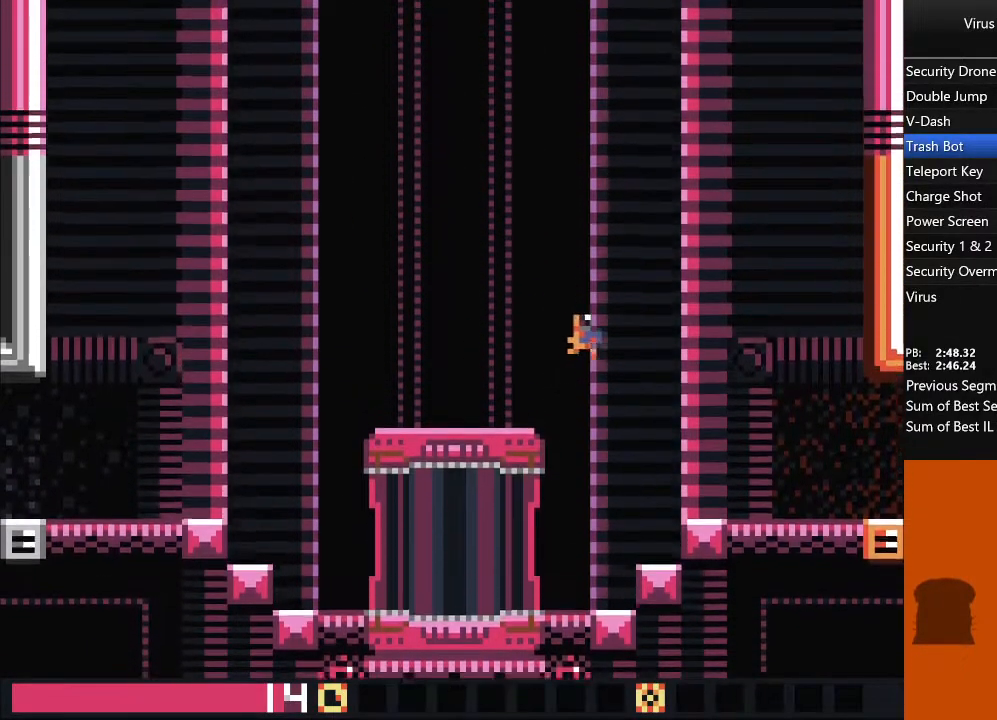
{"buttons": ["DPAD_RIGHT"], "events": []}
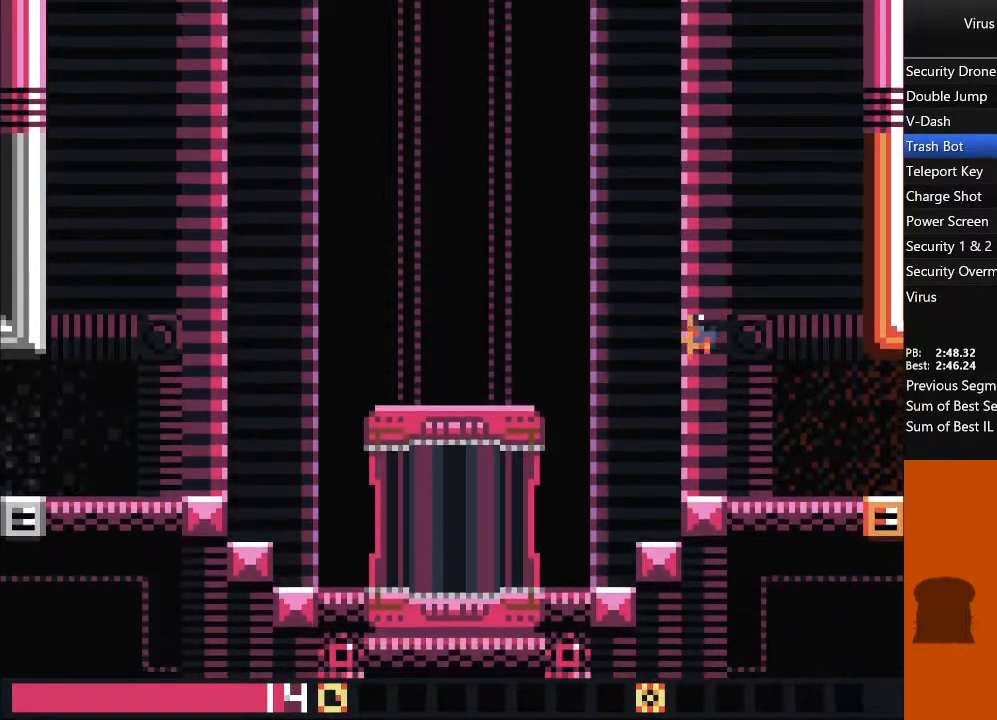
{"buttons": ["DPAD_RIGHT"], "events": []}
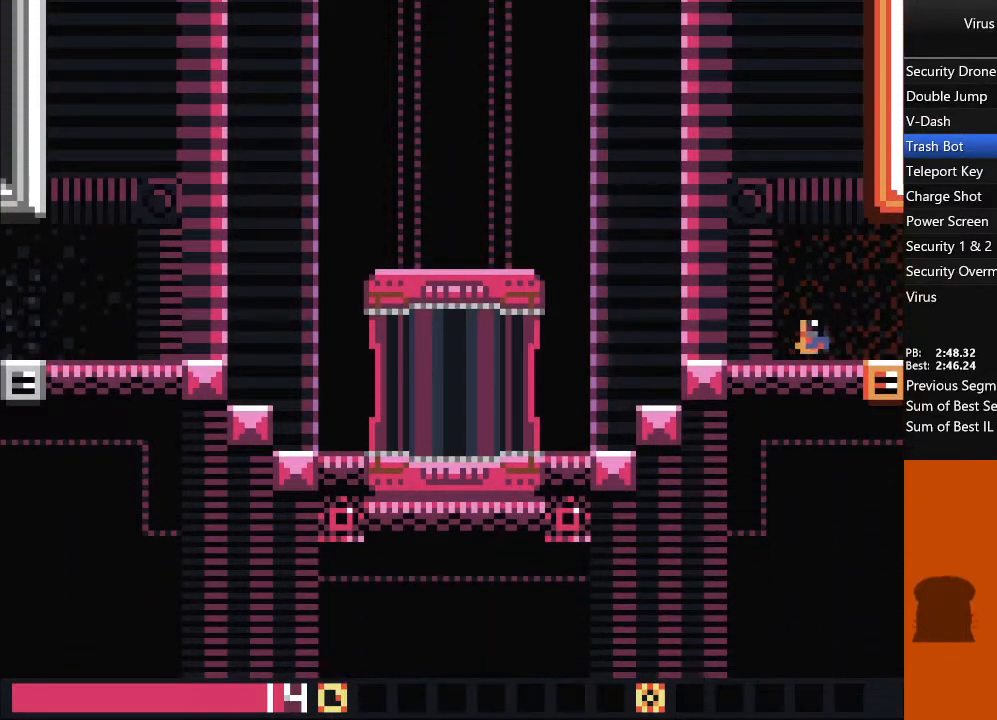
{"buttons": ["DPAD_RIGHT"], "events": []}
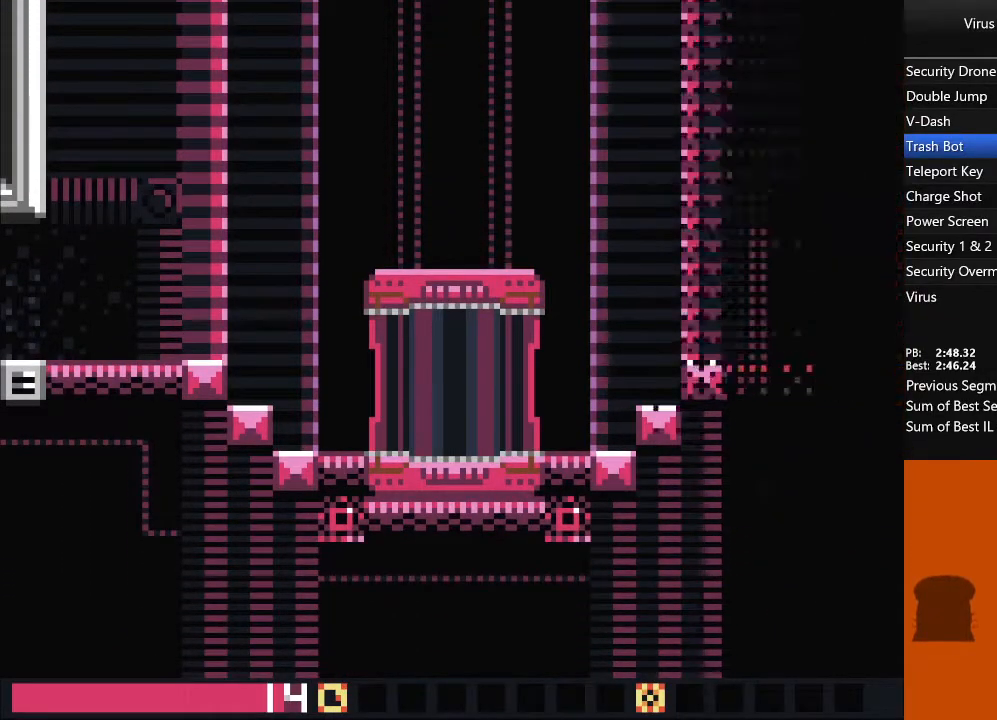
{"buttons": ["DPAD_RIGHT"], "events": []}